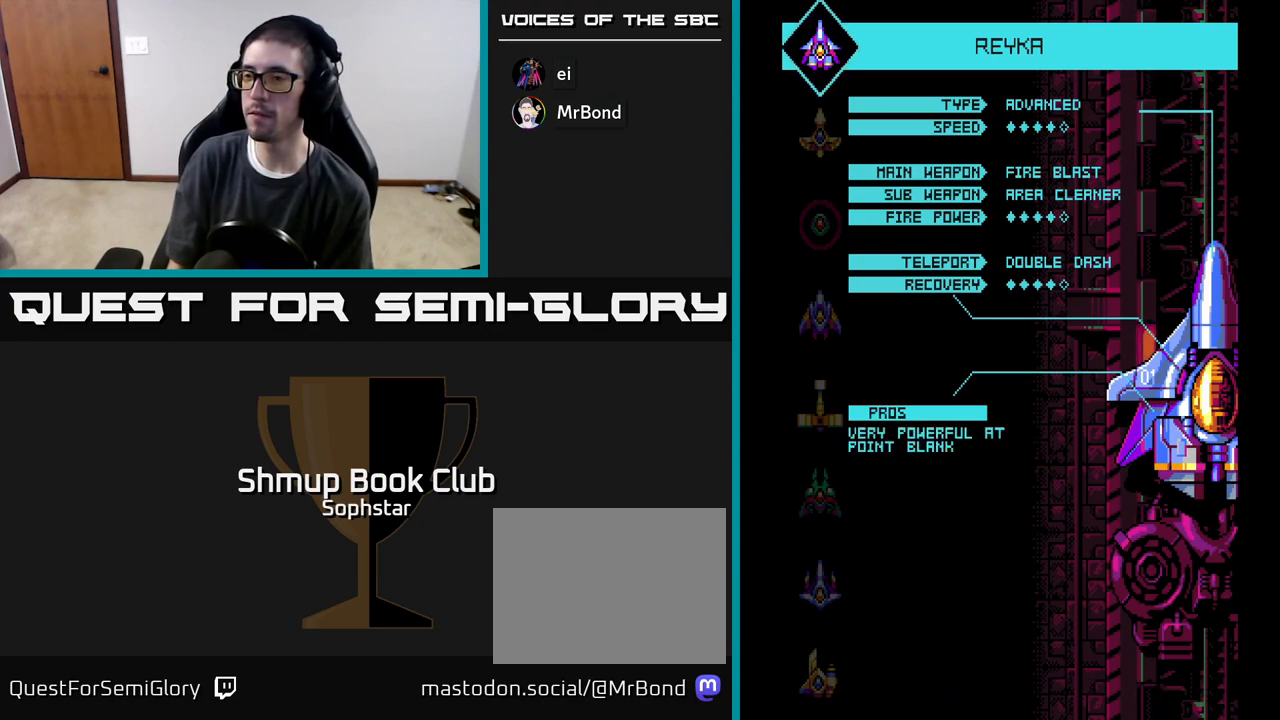
Gameplay with a controller (Xbox layout); each line is a JSON object with the inputs held at the frame after it. "events" lists button and stick changes between this image and that frame as [ms after this image, input, new state], when the widget could be followed in between. Not read: right_stick.
{"buttons": ["A"], "left_stick": "center", "events": [[67, "A", "down"], [133, "A", "up"], [417, "A", "down"]]}
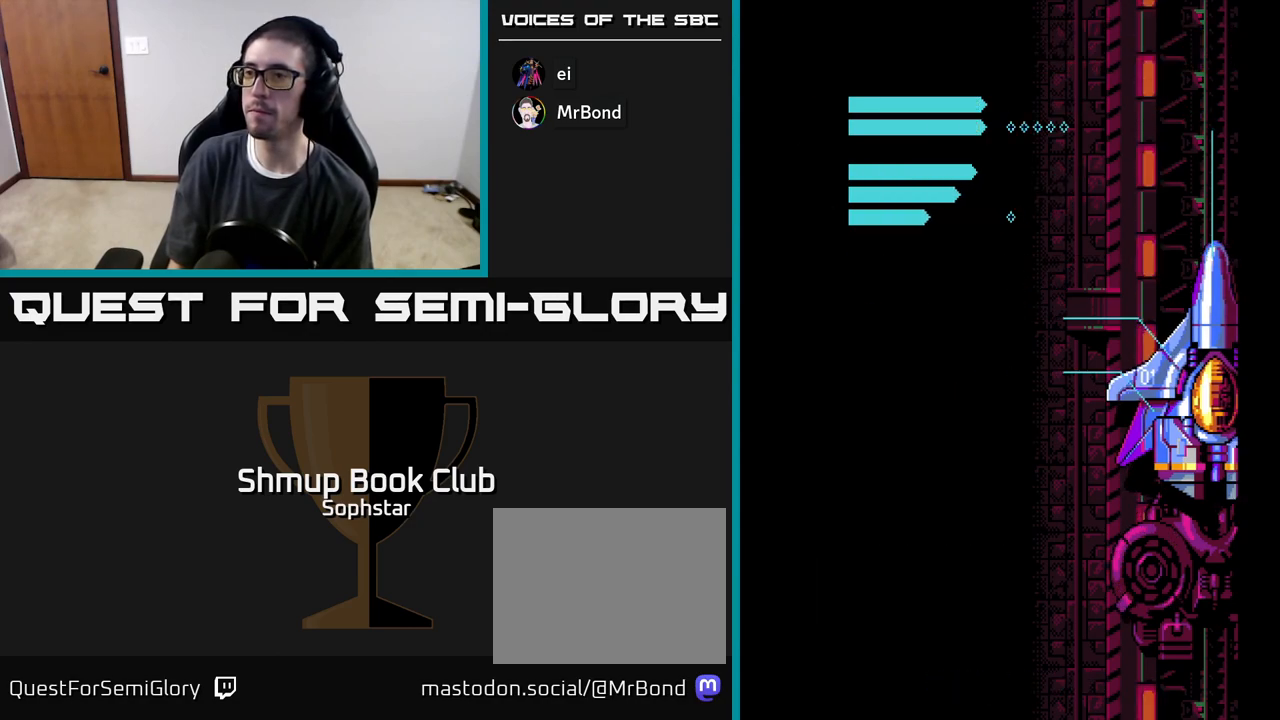
{"buttons": [], "left_stick": "center", "events": [[33, "A", "up"], [167, "A", "down"], [233, "A", "up"], [350, "A", "down"], [433, "A", "up"]]}
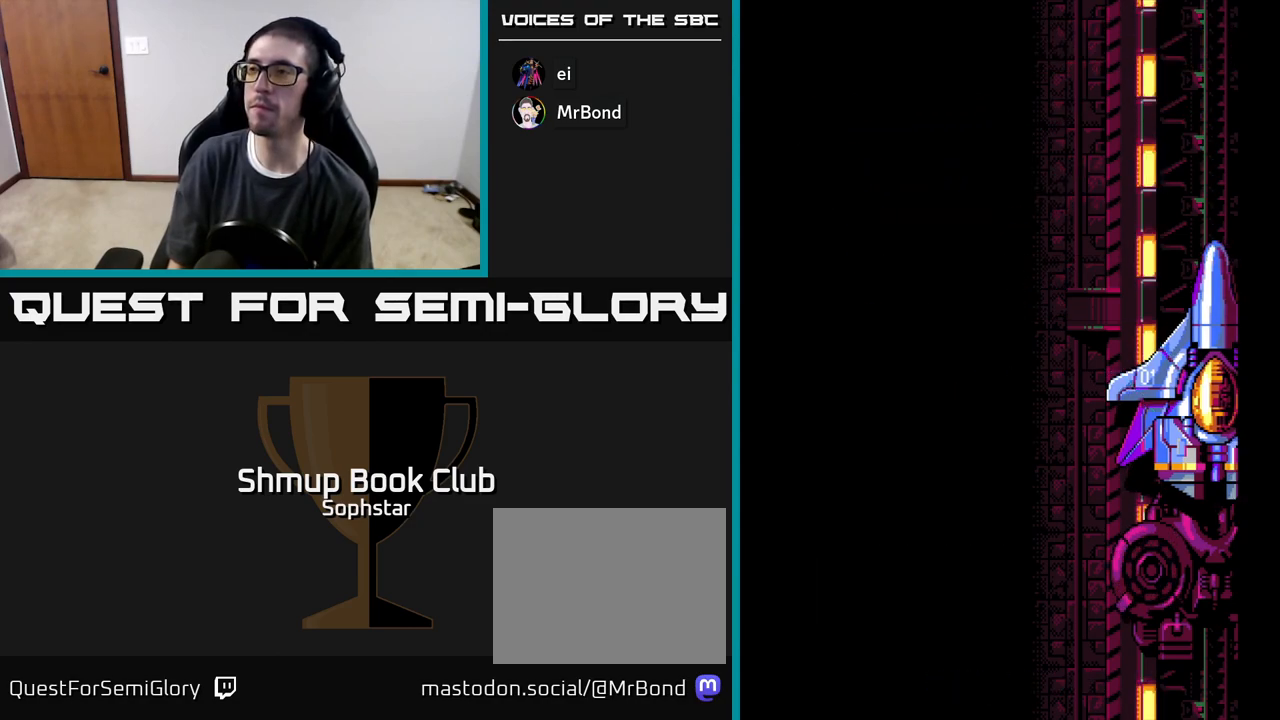
{"buttons": [], "left_stick": "center", "events": [[33, "A", "down"], [83, "A", "up"], [217, "A", "down"], [317, "A", "up"], [383, "A", "down"], [500, "A", "up"]]}
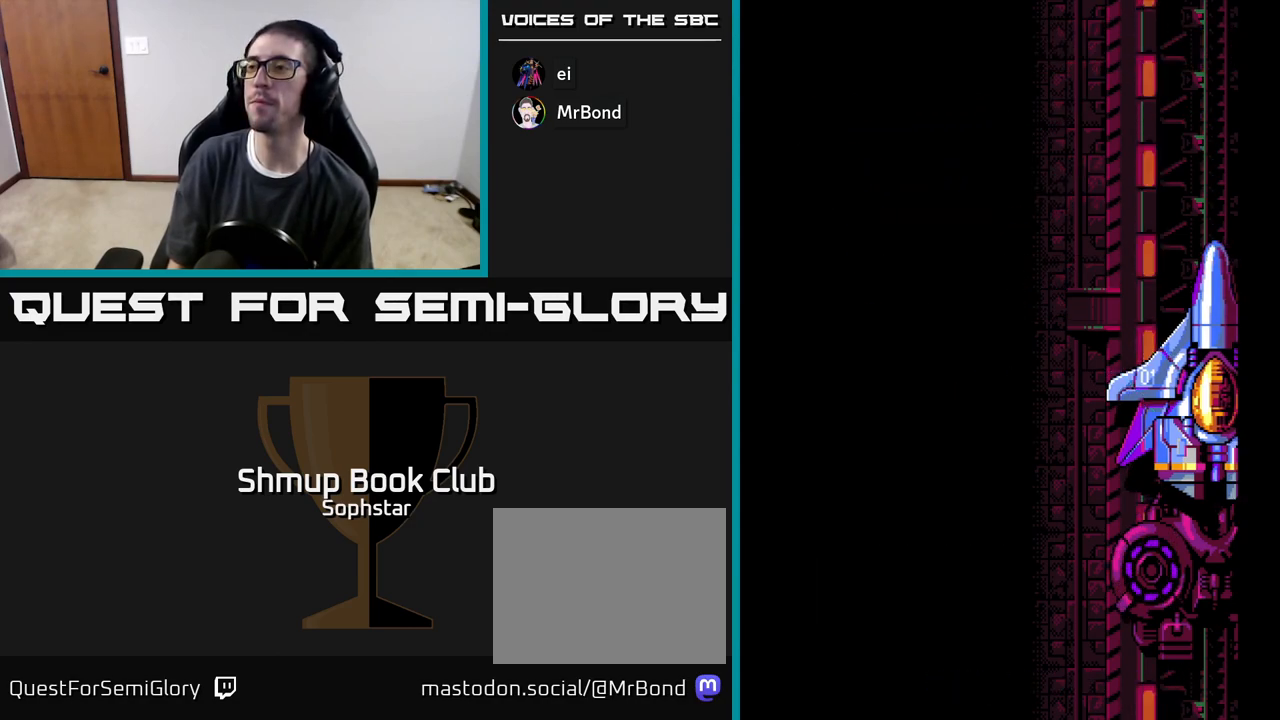
{"buttons": [], "left_stick": "center", "events": [[333, "START", "down"], [500, "START", "up"]]}
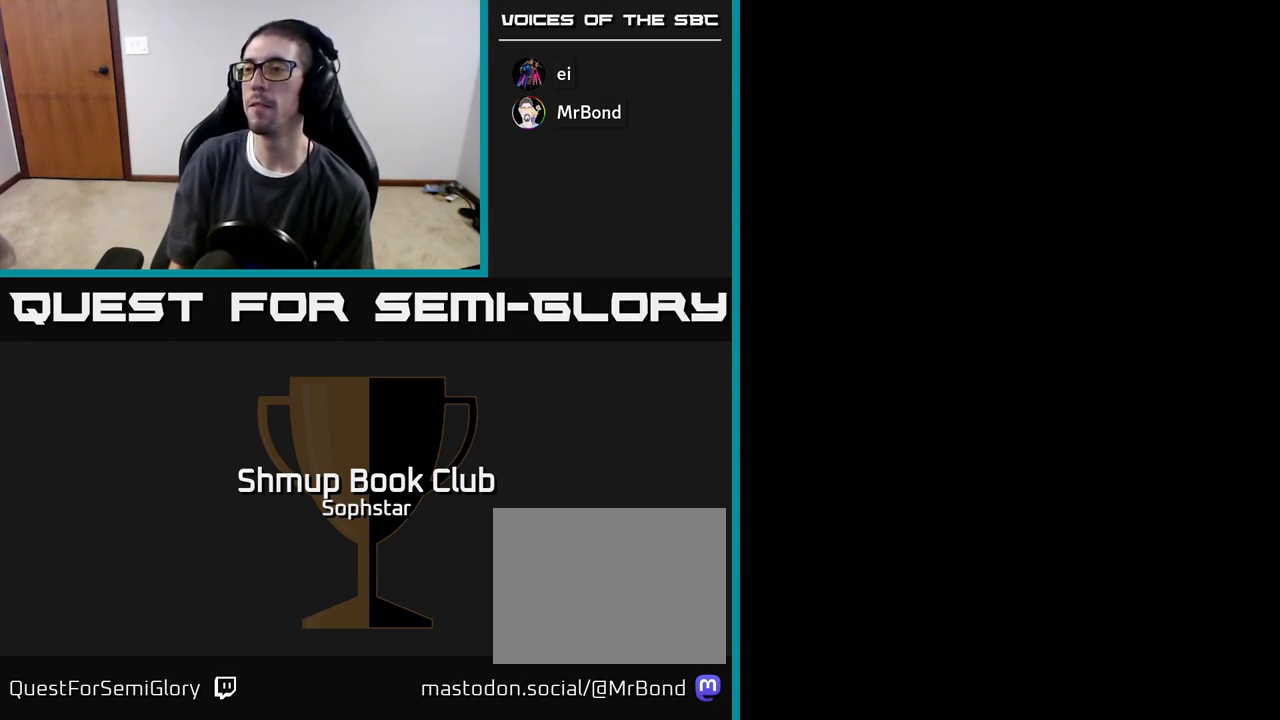
{"buttons": ["DPAD_UP"], "left_stick": "center", "events": [[383, "DPAD_UP", "down"]]}
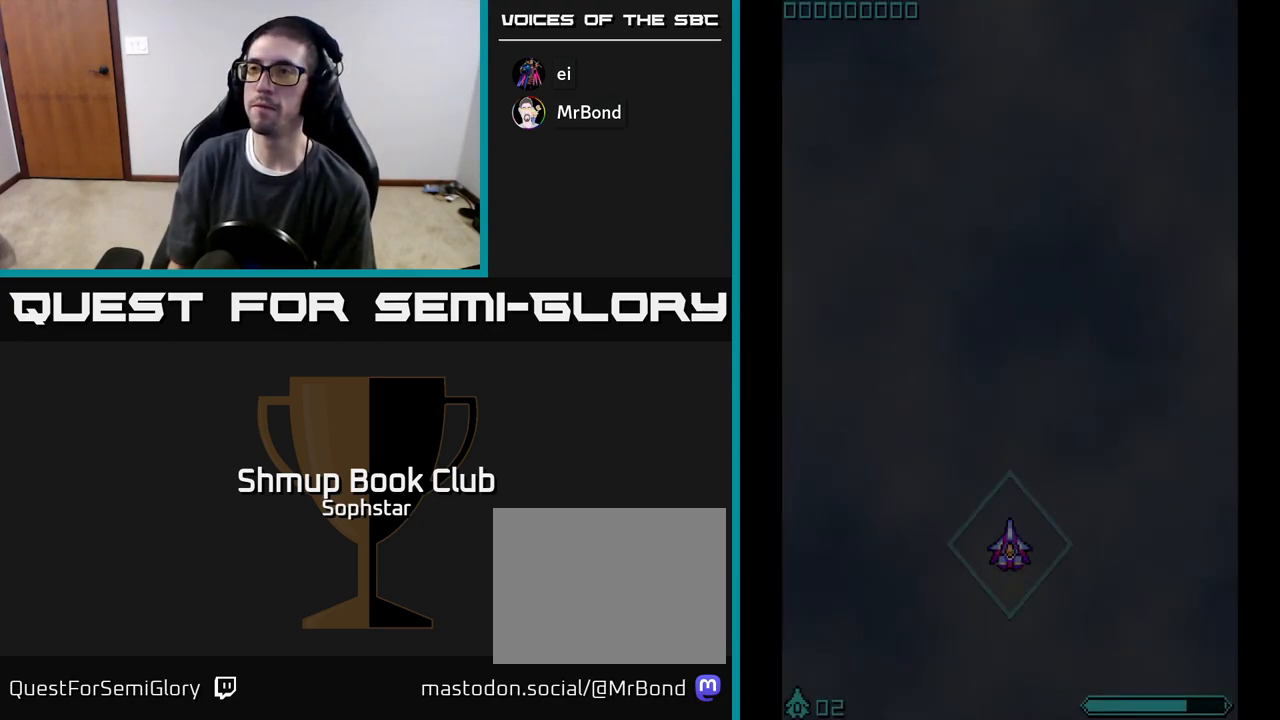
{"buttons": [], "left_stick": "center", "events": [[483, "DPAD_UP", "up"]]}
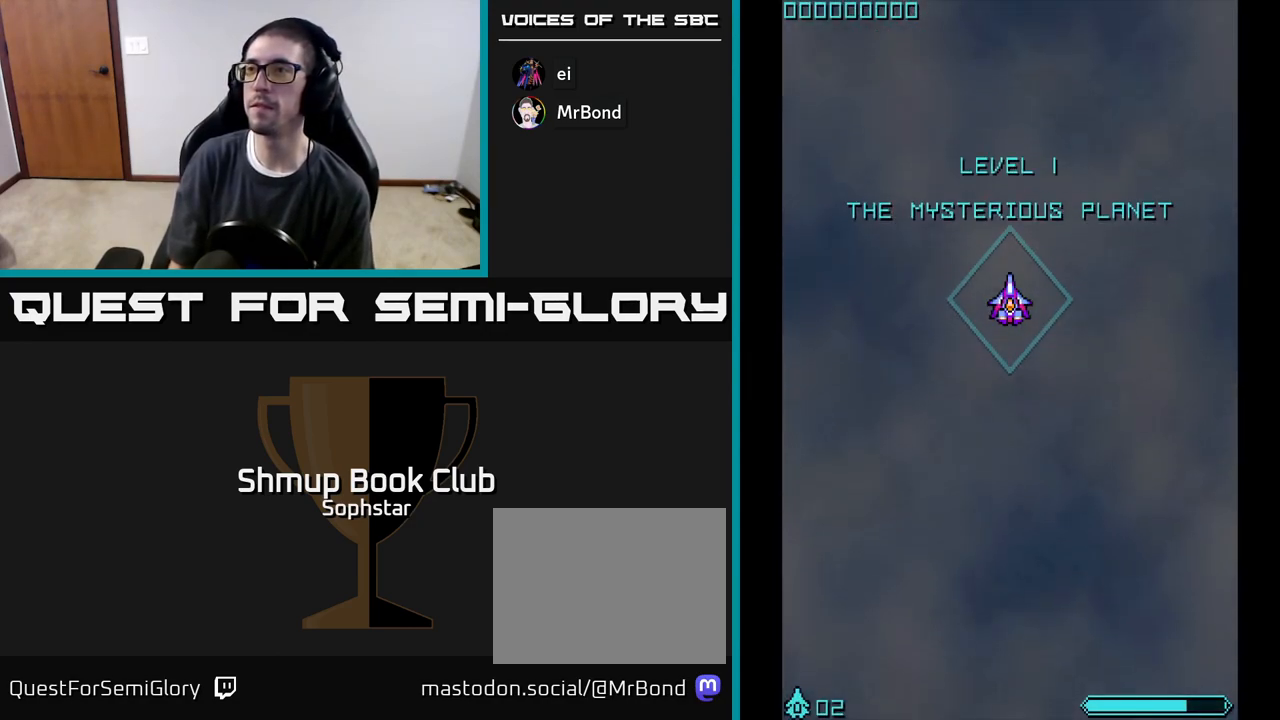
{"buttons": ["DPAD_LEFT"], "left_stick": "center", "events": [[67, "DPAD_DOWN", "down"], [400, "DPAD_DOWN", "up"], [450, "DPAD_LEFT", "down"]]}
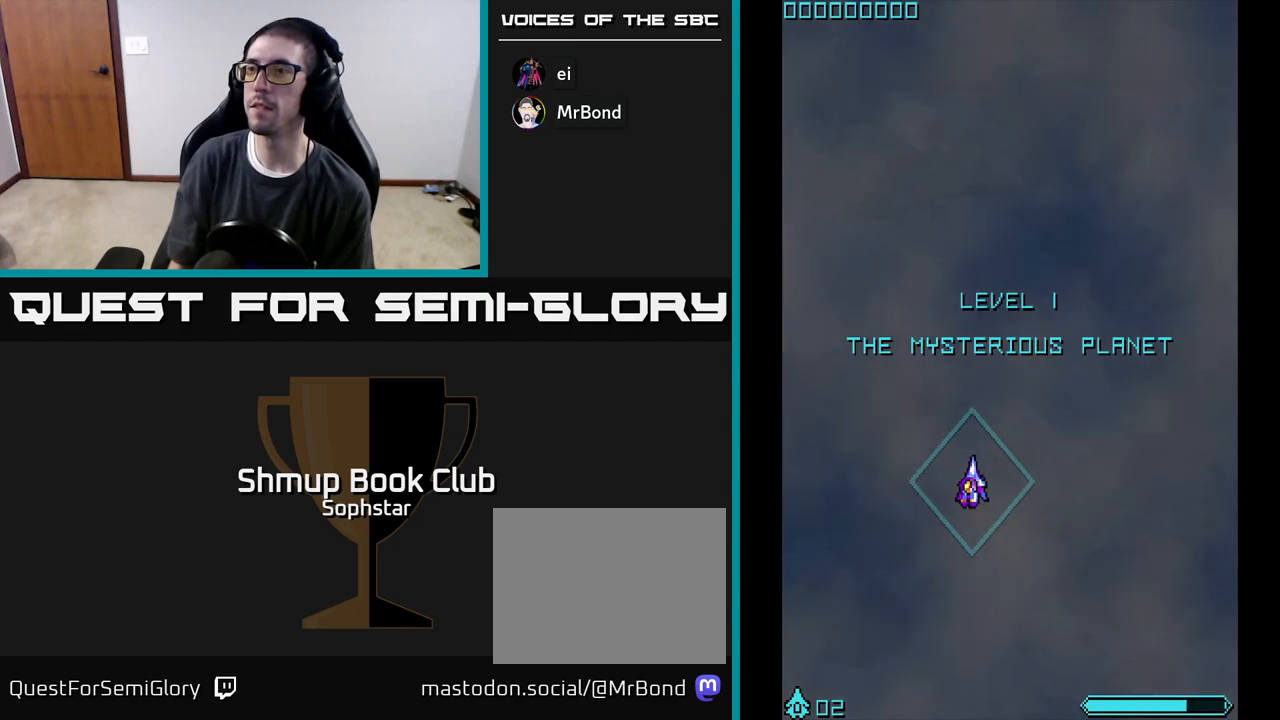
{"buttons": ["DPAD_RIGHT"], "left_stick": "center", "events": [[17, "DPAD_UP", "down"], [67, "DPAD_LEFT", "up"], [383, "DPAD_UP", "up"], [467, "DPAD_RIGHT", "down"]]}
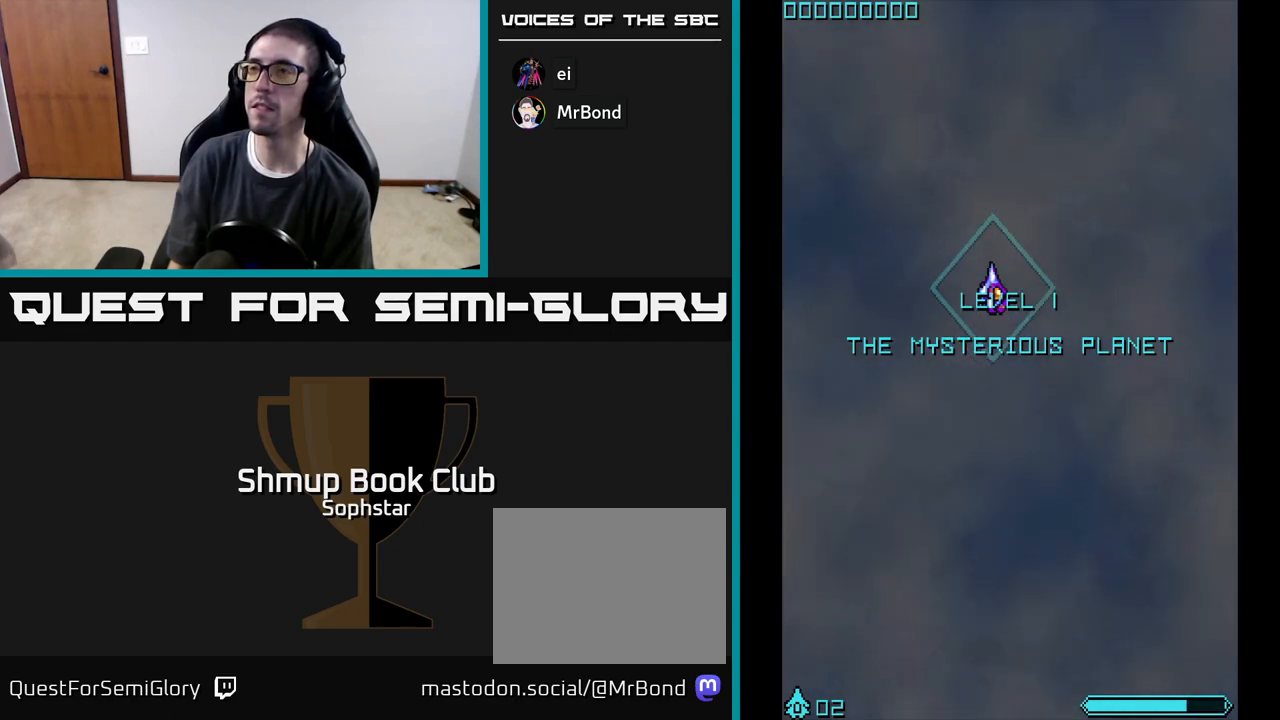
{"buttons": [], "left_stick": "center", "events": [[67, "DPAD_RIGHT", "up"]]}
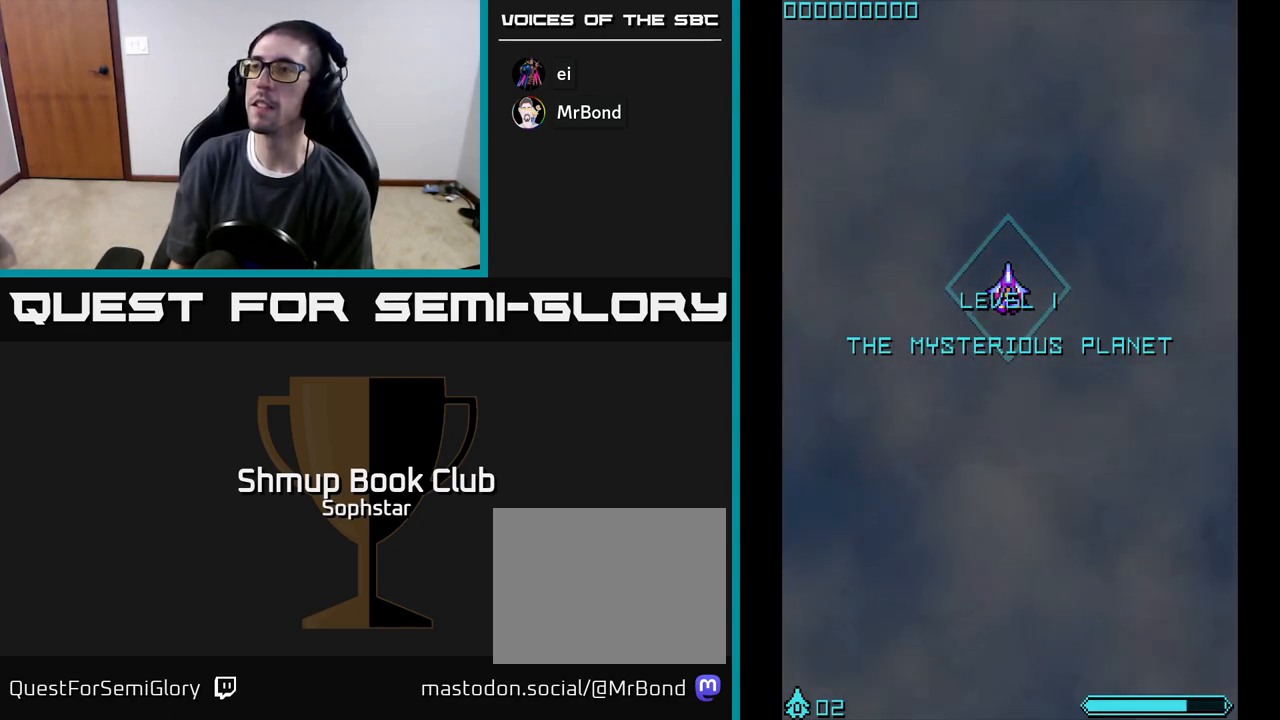
{"buttons": [], "left_stick": "center", "events": [[433, "DPAD_DOWN", "down"], [483, "DPAD_DOWN", "up"]]}
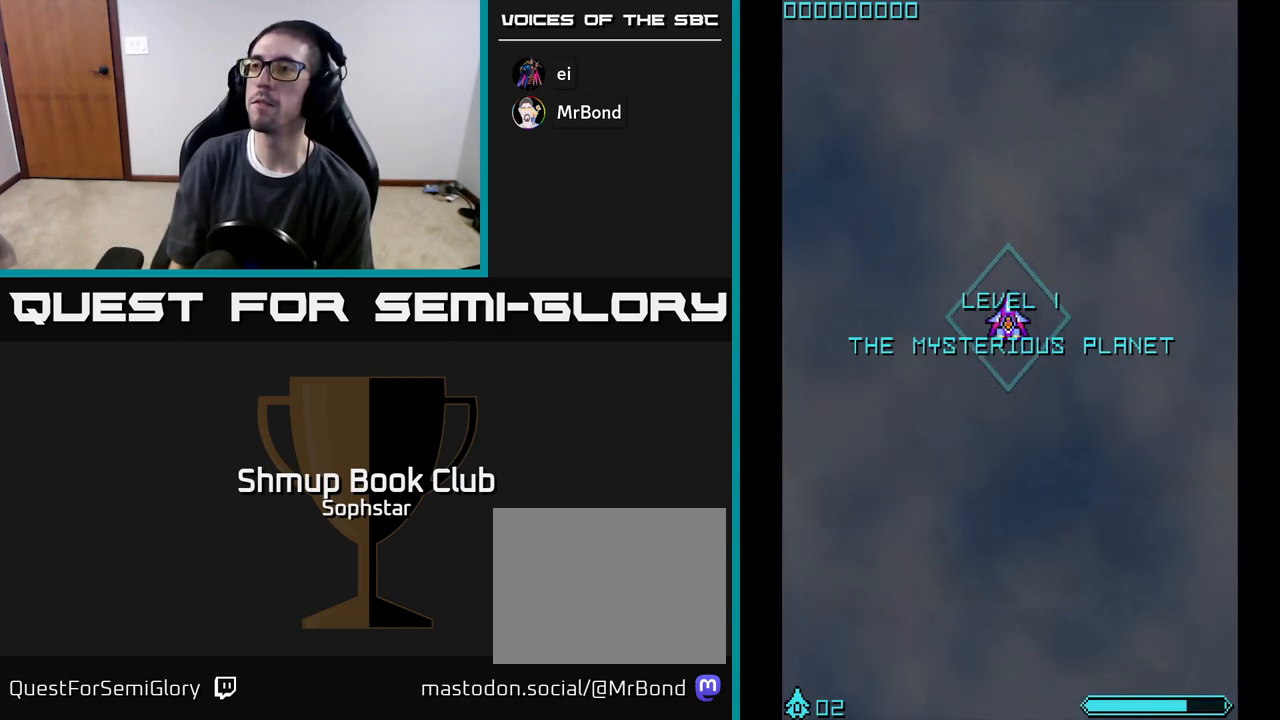
{"buttons": [], "left_stick": "center", "events": [[400, "DPAD_DOWN", "down"], [450, "DPAD_DOWN", "up"]]}
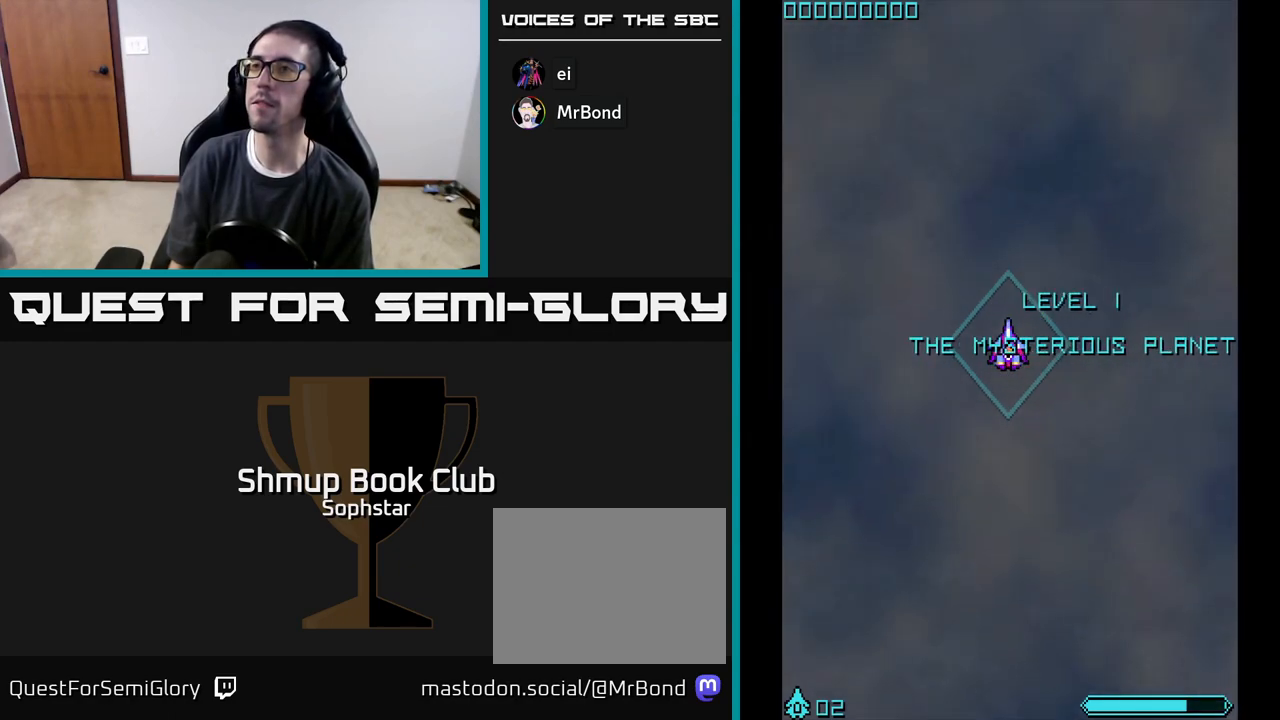
{"buttons": [], "left_stick": "center", "events": []}
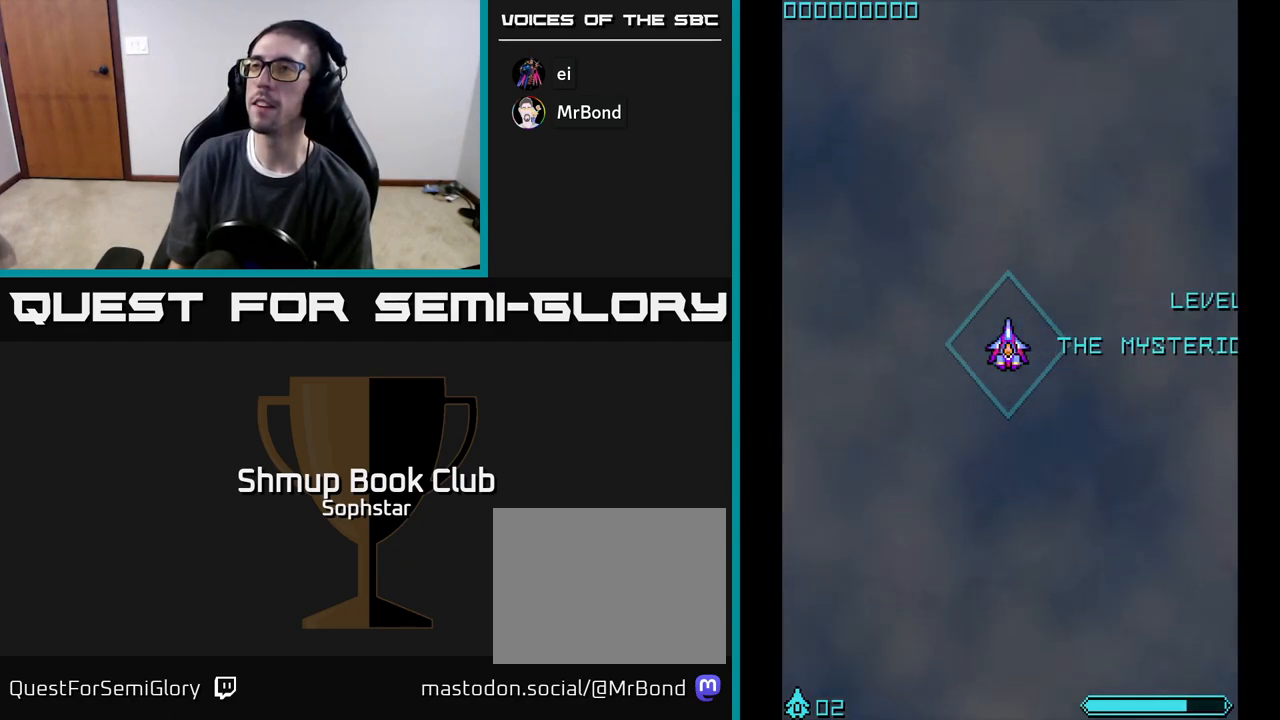
{"buttons": [], "left_stick": "center", "events": []}
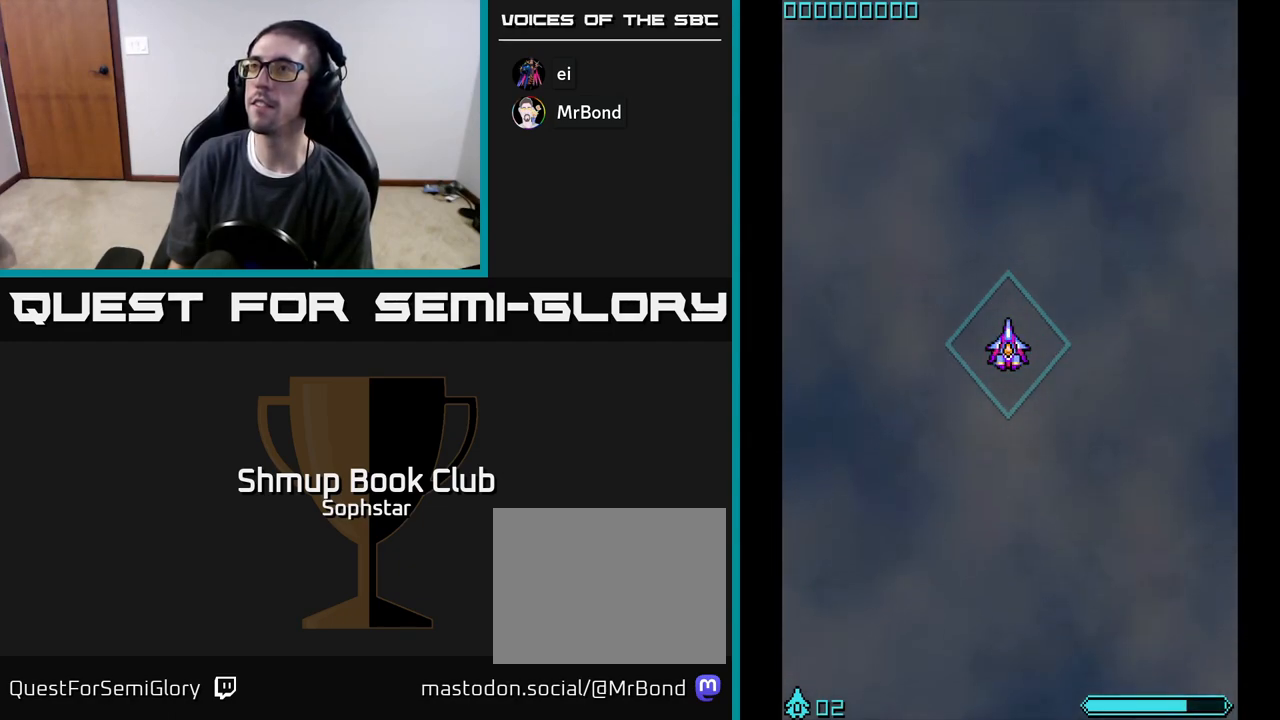
{"buttons": [], "left_stick": "center", "events": []}
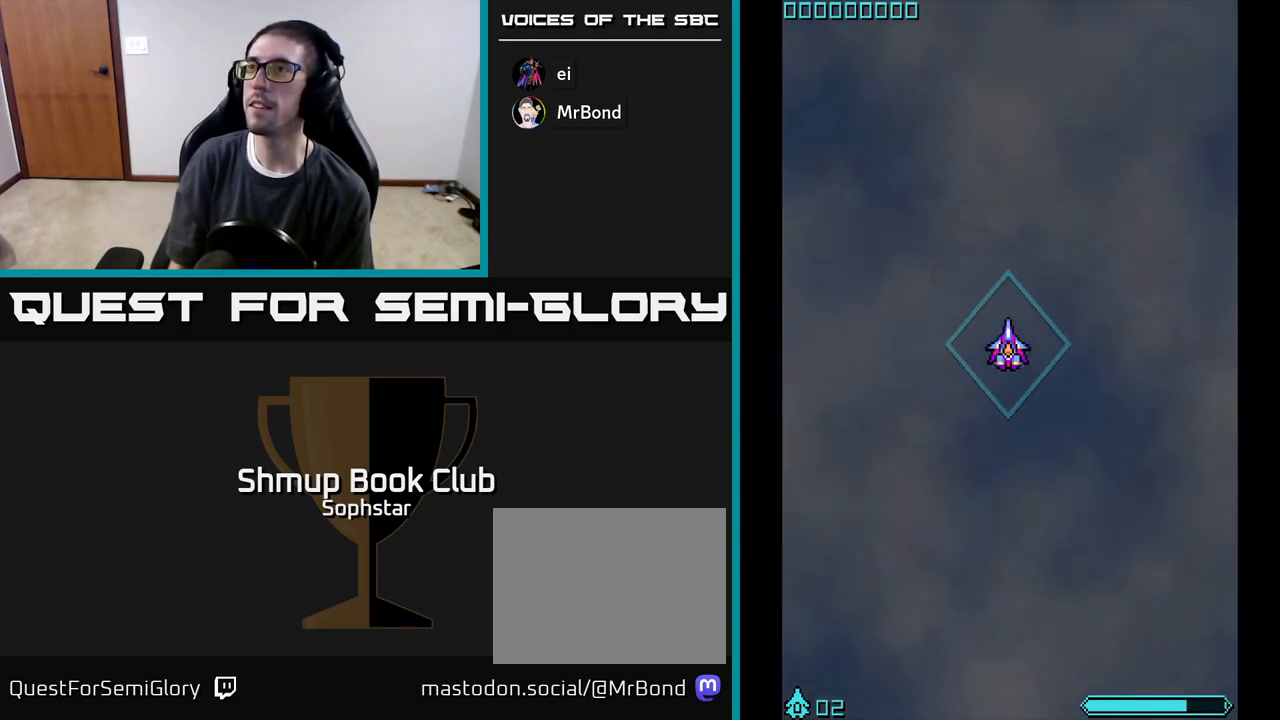
{"buttons": [], "left_stick": "center", "events": []}
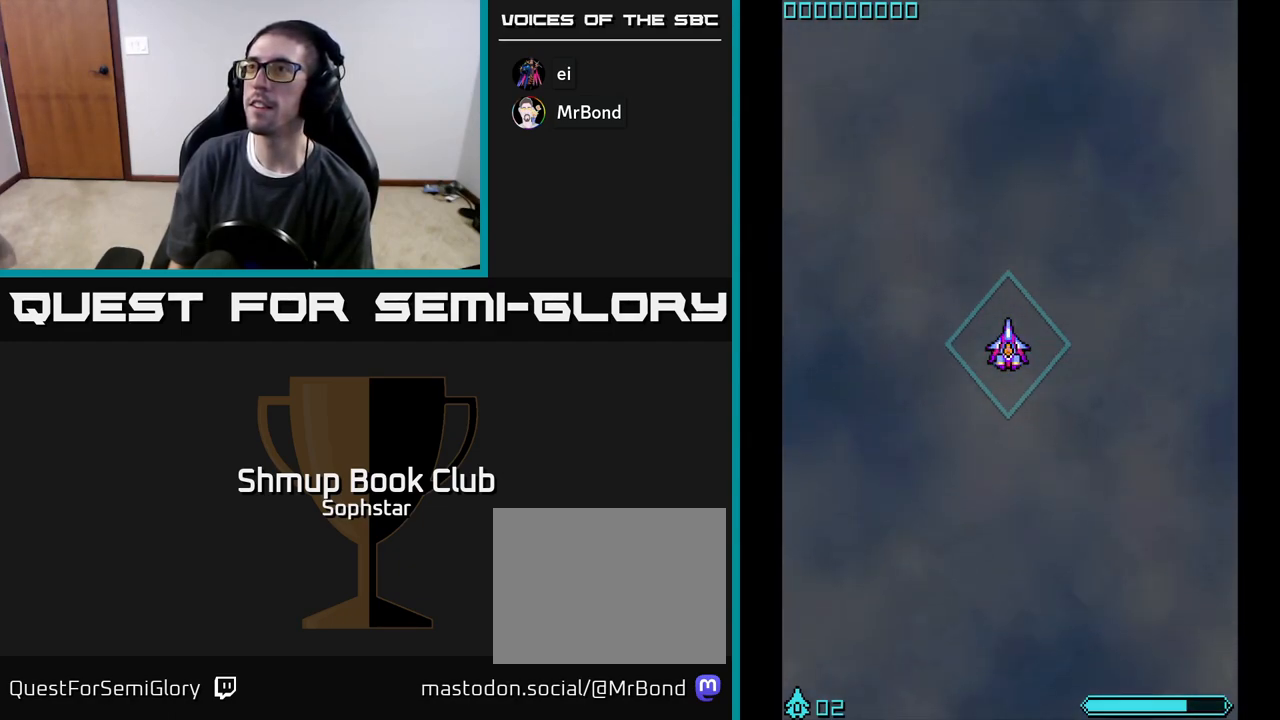
{"buttons": [], "left_stick": "center", "events": []}
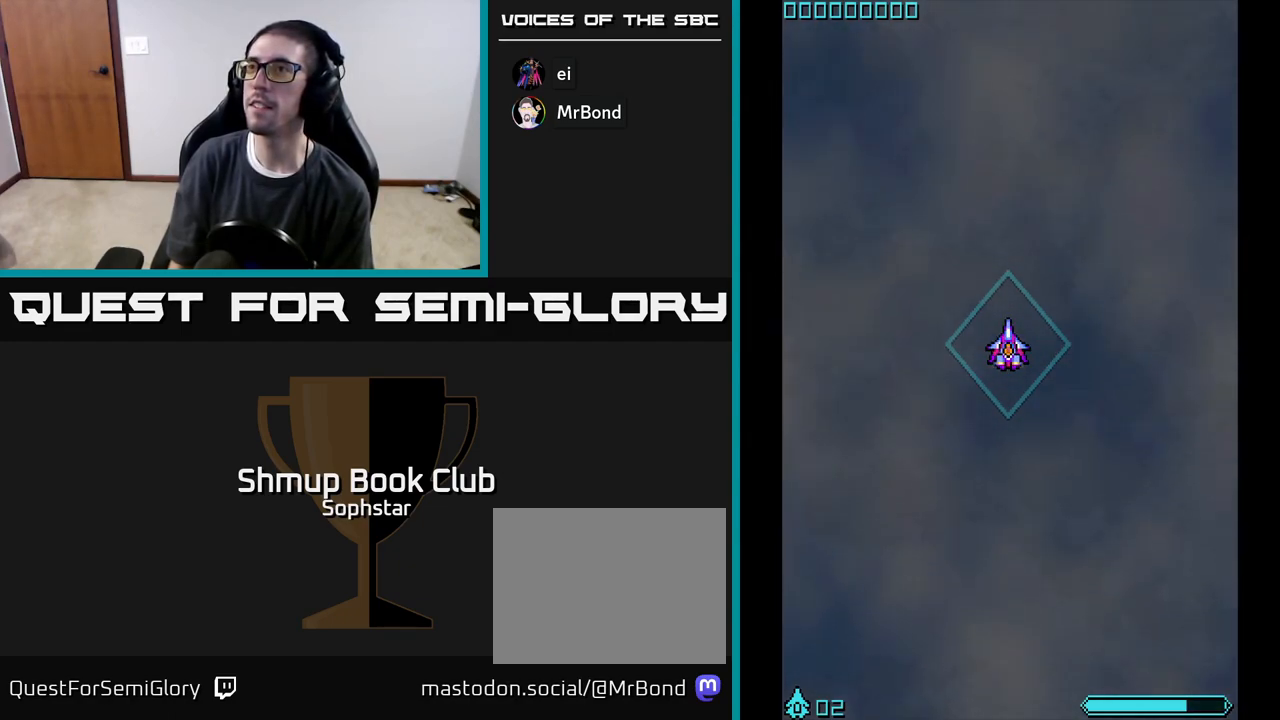
{"buttons": [], "left_stick": "center", "events": [[233, "DPAD_UP", "down"], [383, "DPAD_UP", "up"]]}
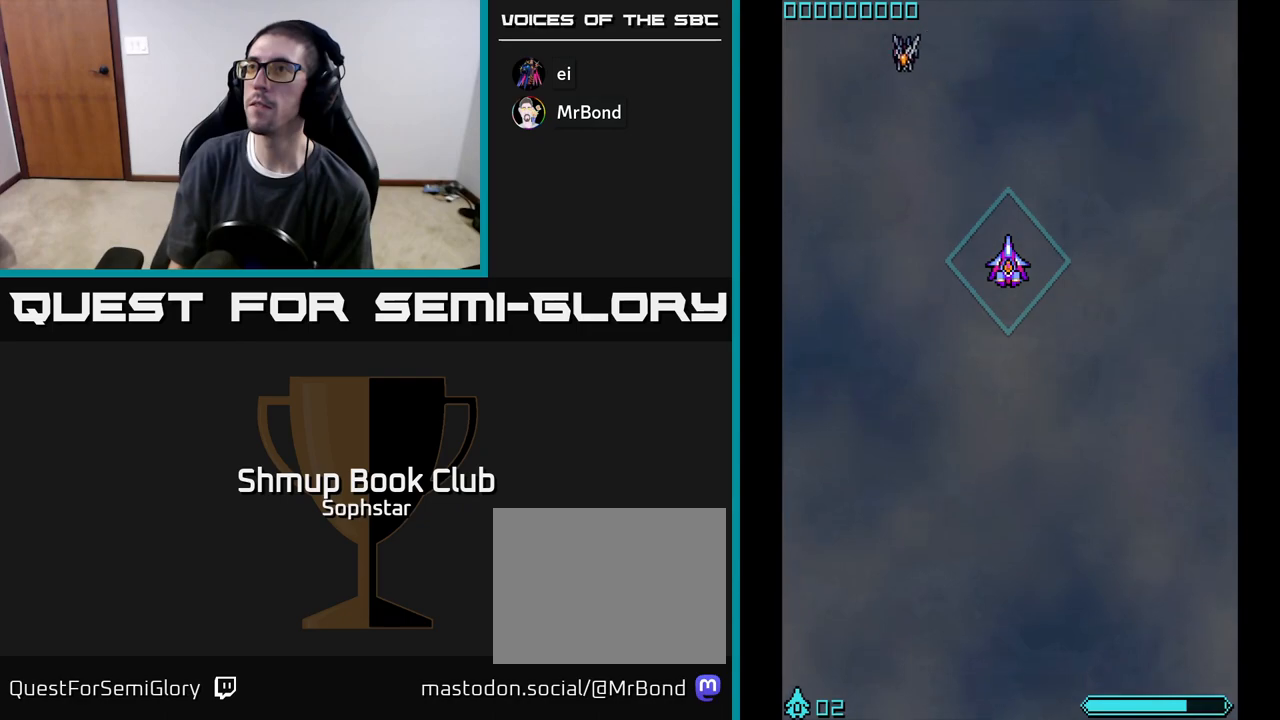
{"buttons": ["DPAD_RIGHT"], "left_stick": "center", "events": [[133, "DPAD_LEFT", "down"], [150, "DPAD_UP", "down"], [350, "A", "down"], [350, "DPAD_LEFT", "up"], [400, "A", "up"], [500, "DPAD_RIGHT", "down"], [500, "DPAD_UP", "up"]]}
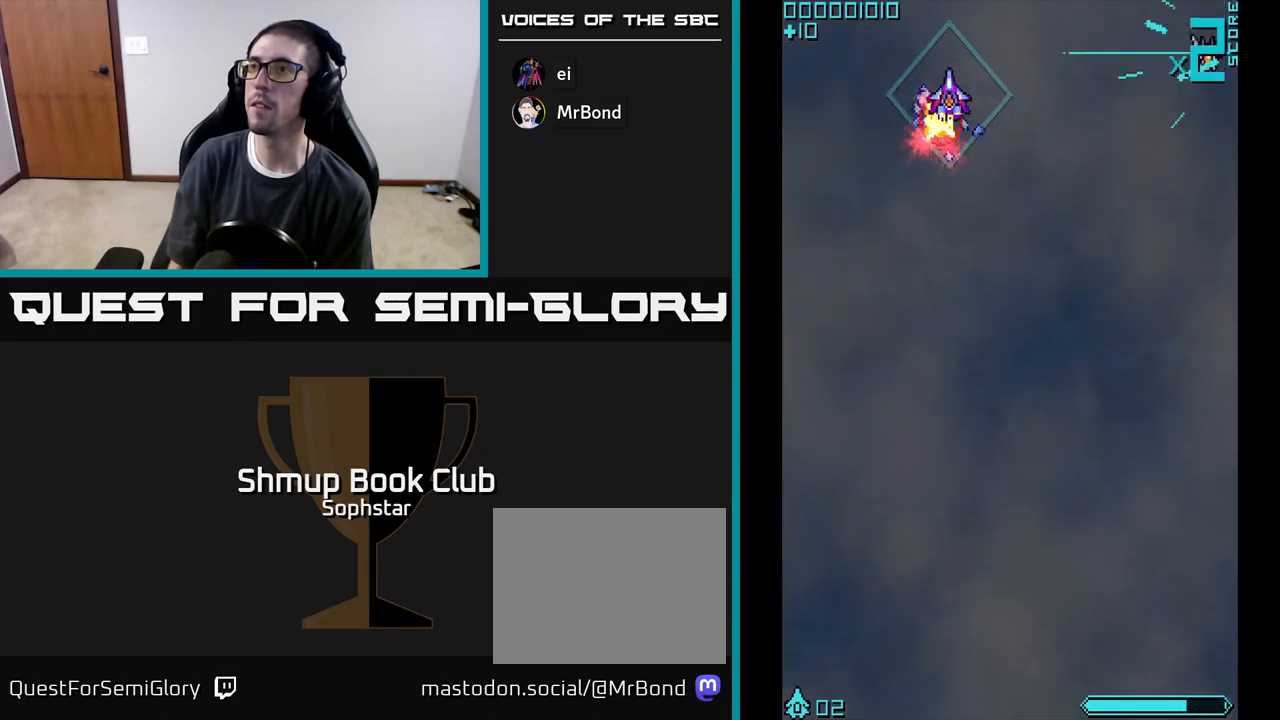
{"buttons": ["A", "DPAD_UP", "DPAD_RIGHT"], "left_stick": "center", "events": [[83, "DPAD_DOWN", "down"], [300, "DPAD_DOWN", "up"], [467, "A", "down"], [500, "DPAD_UP", "down"]]}
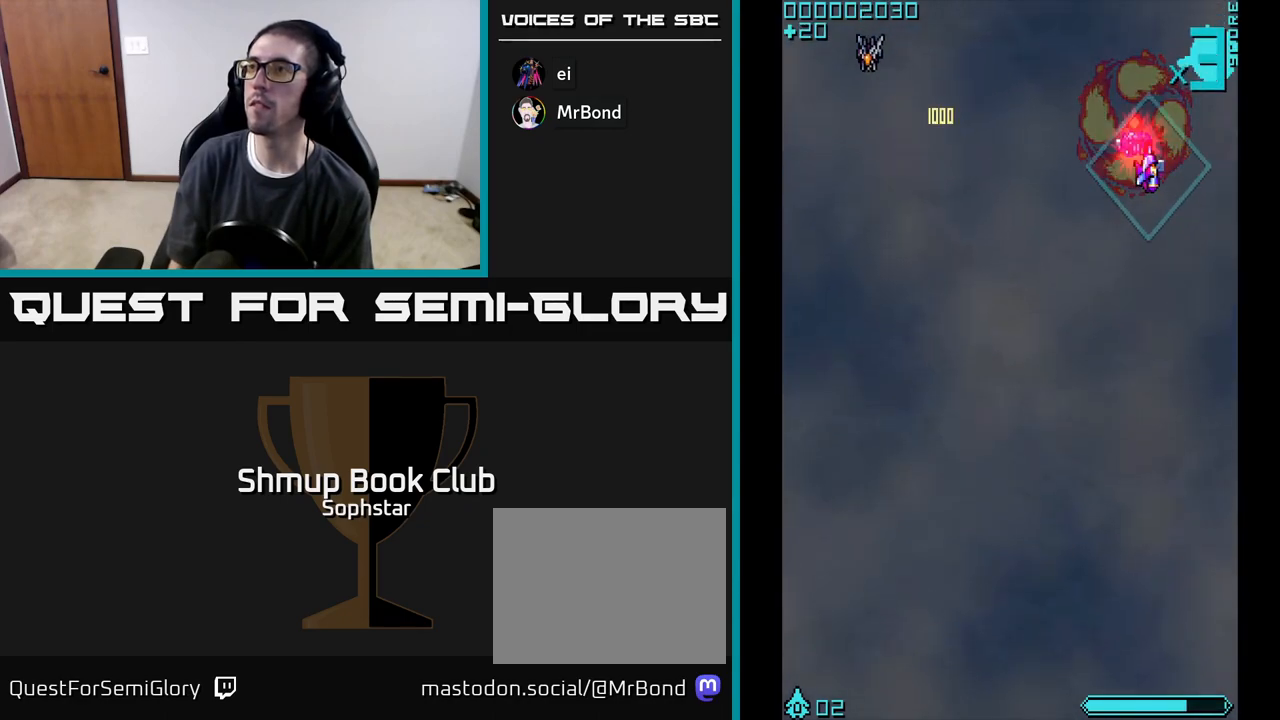
{"buttons": ["DPAD_LEFT"], "left_stick": "center", "events": [[17, "A", "up"], [17, "DPAD_RIGHT", "up"], [117, "DPAD_LEFT", "down"], [150, "DPAD_UP", "up"], [317, "DPAD_DOWN", "down"], [483, "DPAD_DOWN", "up"]]}
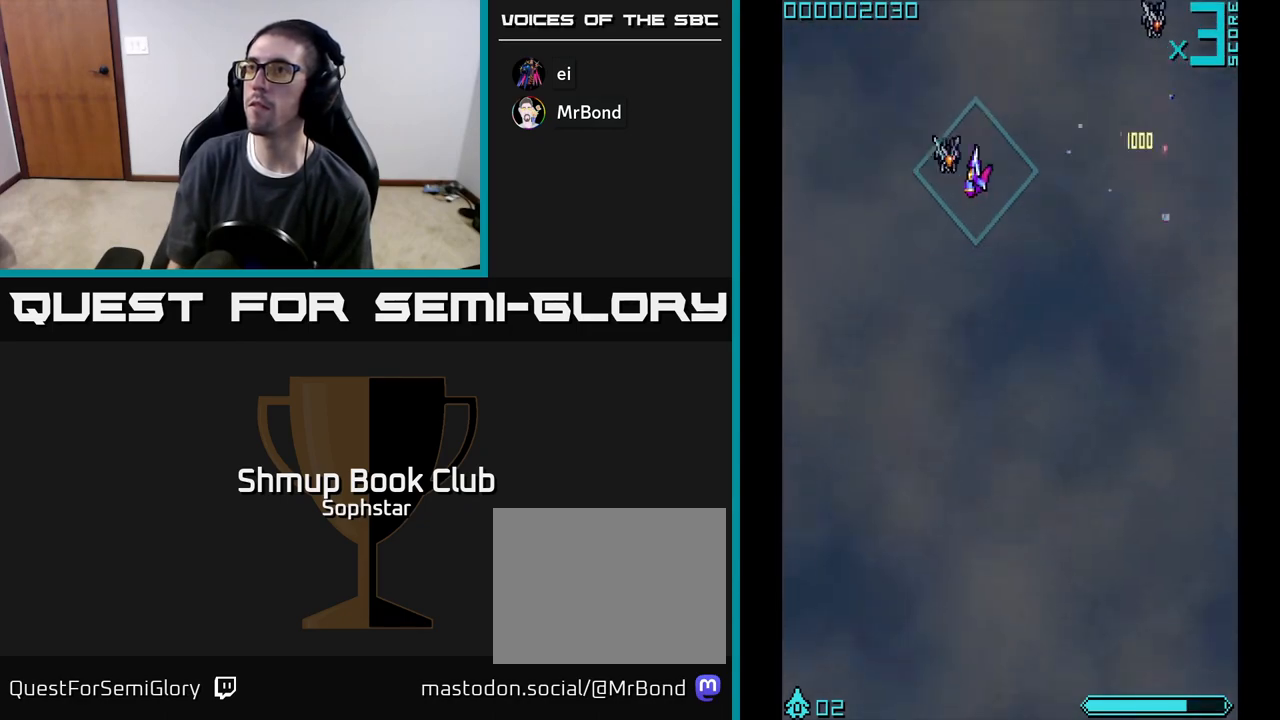
{"buttons": ["DPAD_RIGHT"], "left_stick": "center", "events": [[67, "A", "down"], [100, "A", "up"], [117, "DPAD_UP", "down"], [133, "DPAD_LEFT", "up"], [167, "DPAD_RIGHT", "down"], [200, "DPAD_UP", "up"]]}
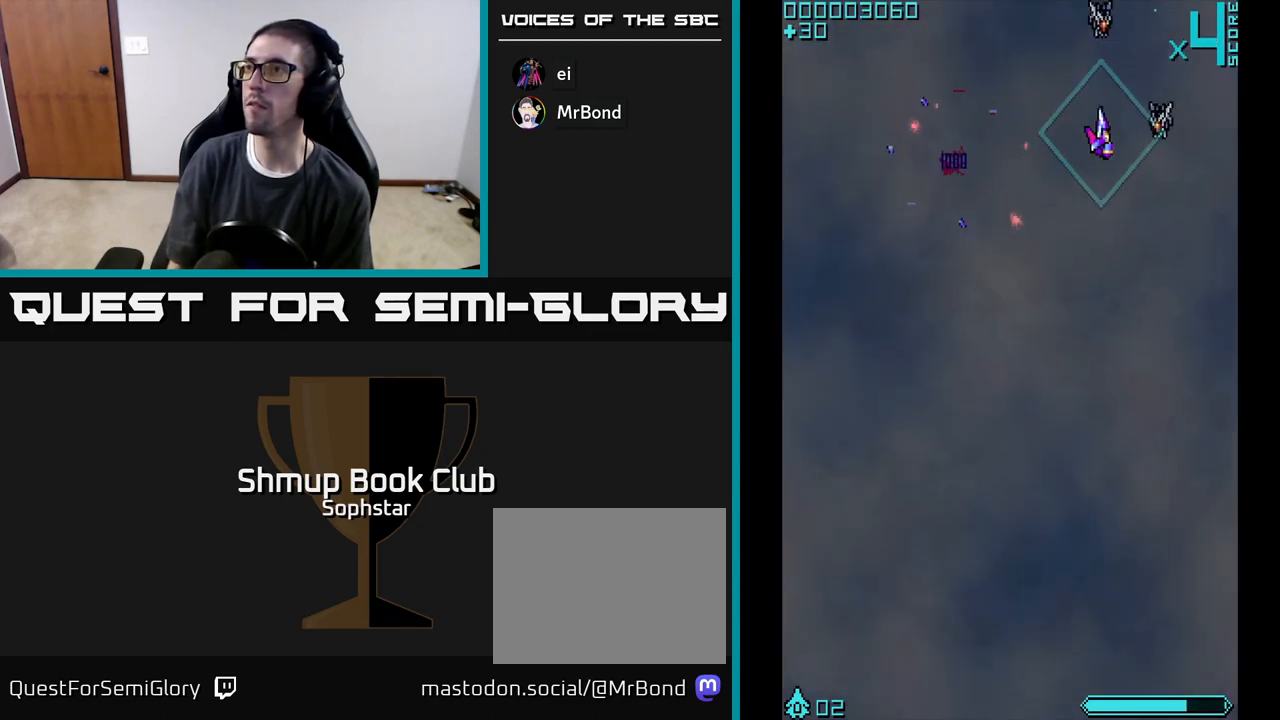
{"buttons": ["DPAD_UP"], "left_stick": "center"}
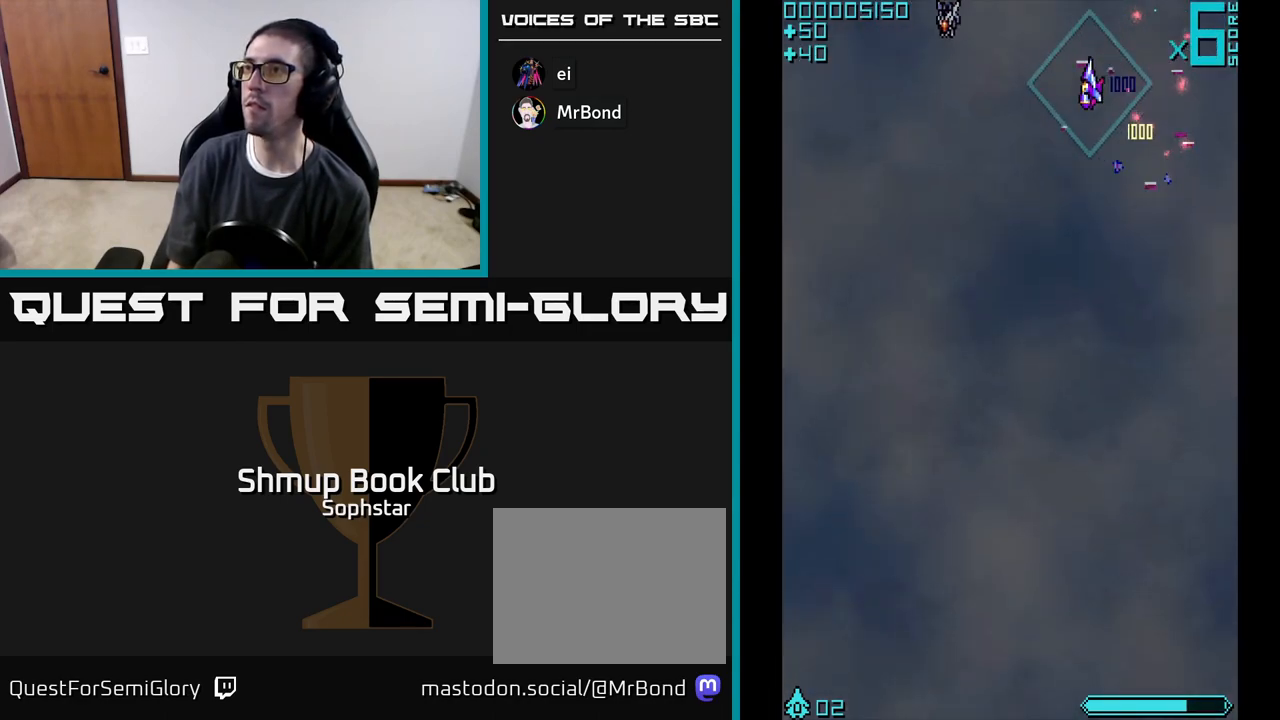
{"buttons": ["A", "DPAD_DOWN"], "left_stick": "center", "events": [[33, "DPAD_RIGHT", "down"], [83, "DPAD_RIGHT", "up"], [83, "DPAD_UP", "up"], [100, "DPAD_LEFT", "down"], [200, "DPAD_DOWN", "down"], [267, "DPAD_DOWN", "up"], [400, "DPAD_DOWN", "down"], [483, "A", "down"], [483, "DPAD_LEFT", "up"]]}
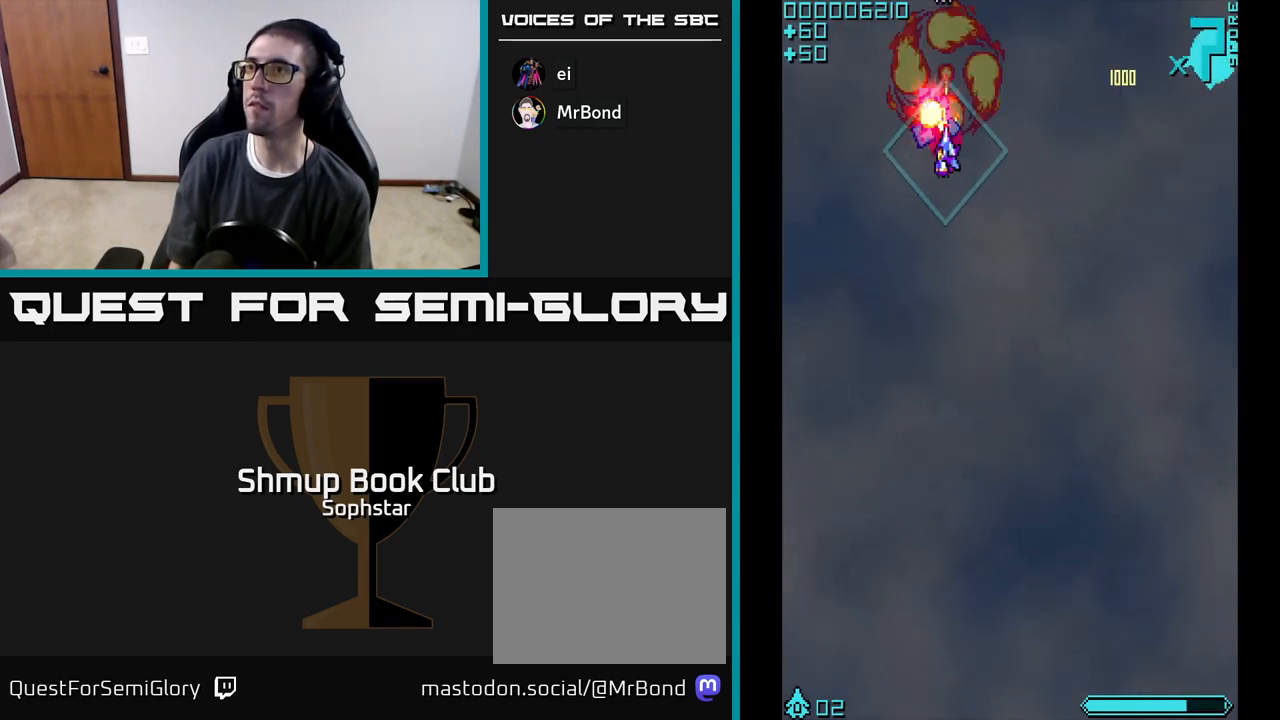
{"buttons": ["DPAD_LEFT"], "left_stick": "center"}
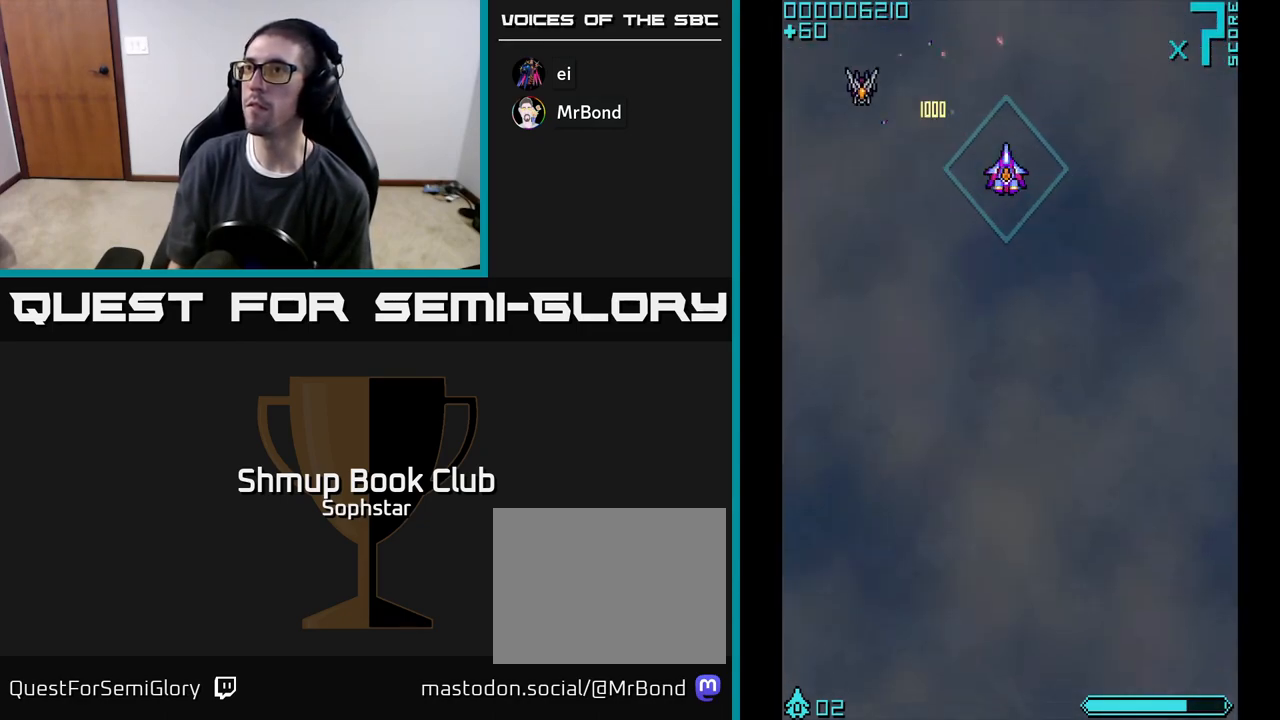
{"buttons": ["DPAD_RIGHT"], "left_stick": "center", "events": [[100, "DPAD_UP", "down"], [183, "DPAD_UP", "up"], [217, "A", "down"], [267, "A", "up"], [350, "DPAD_UP", "down"], [367, "DPAD_LEFT", "up"], [400, "DPAD_RIGHT", "down"], [467, "DPAD_UP", "up"]]}
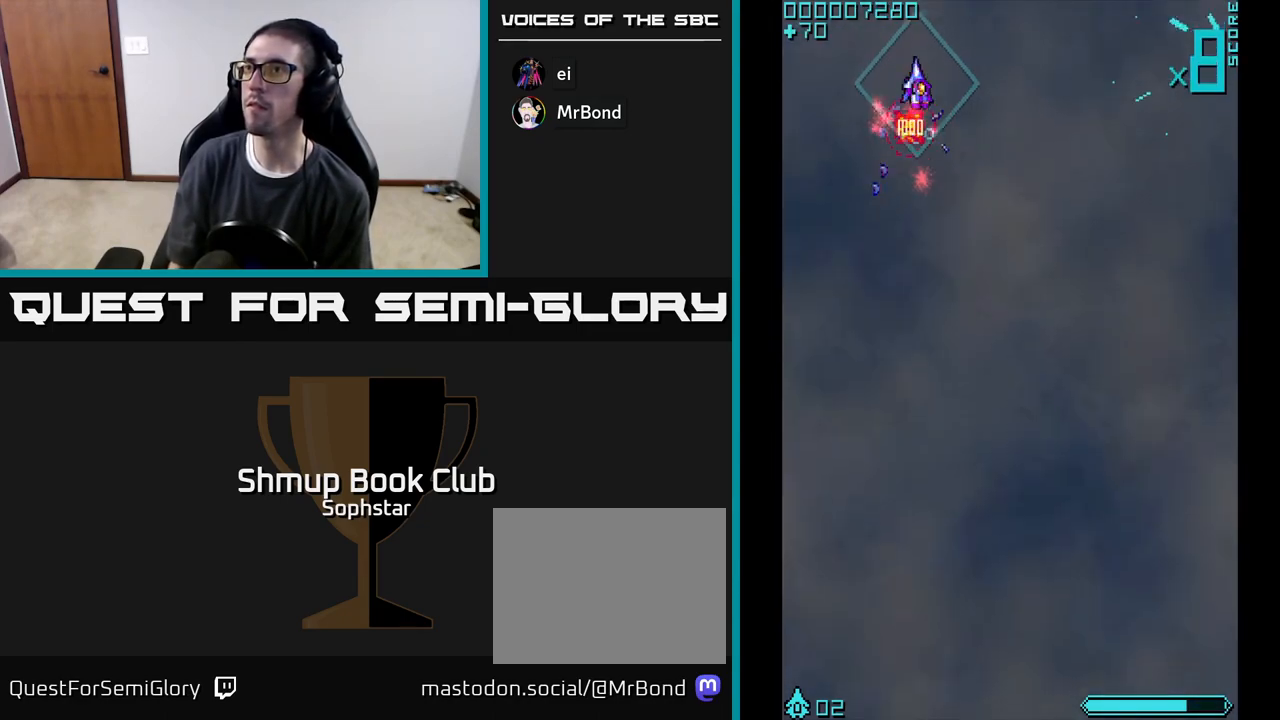
{"buttons": [], "left_stick": "center", "events": [[167, "DPAD_DOWN", "down"], [267, "DPAD_DOWN", "up"], [483, "DPAD_RIGHT", "up"]]}
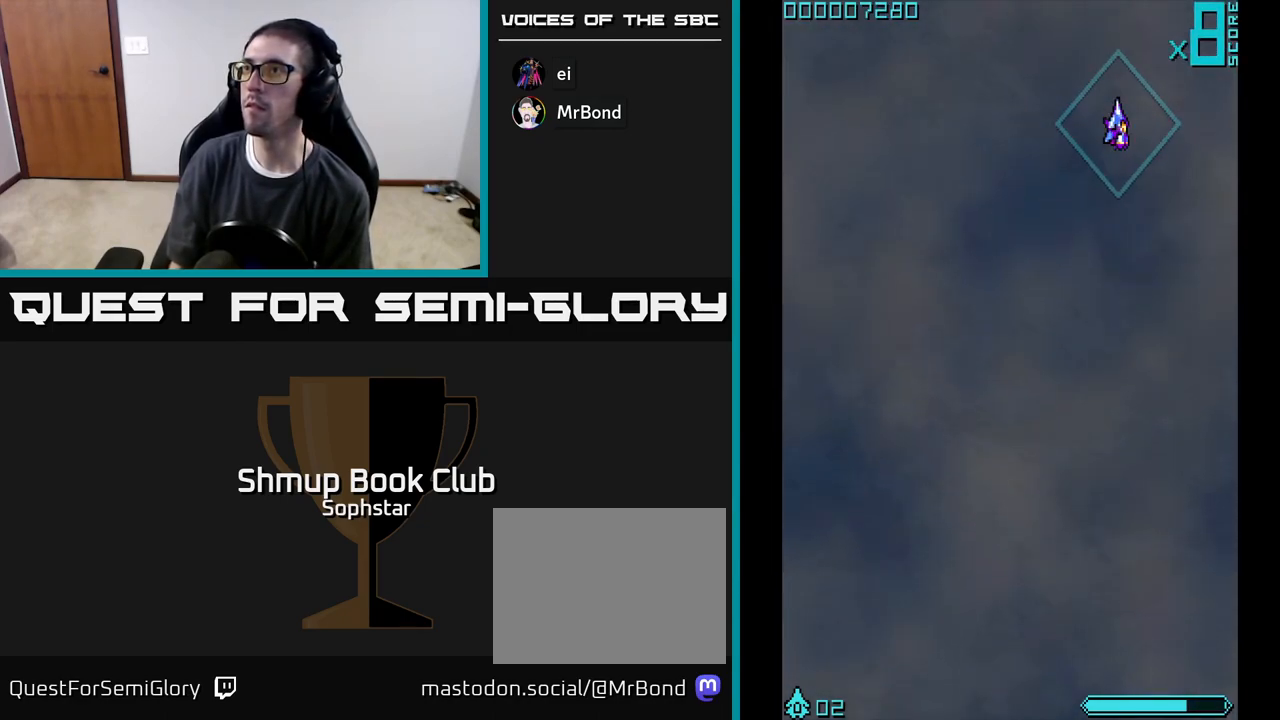
{"buttons": [], "left_stick": "center", "events": [[67, "A", "down"], [117, "A", "up"], [300, "DPAD_LEFT", "down"], [383, "A", "down"], [400, "DPAD_LEFT", "up"], [467, "A", "up"]]}
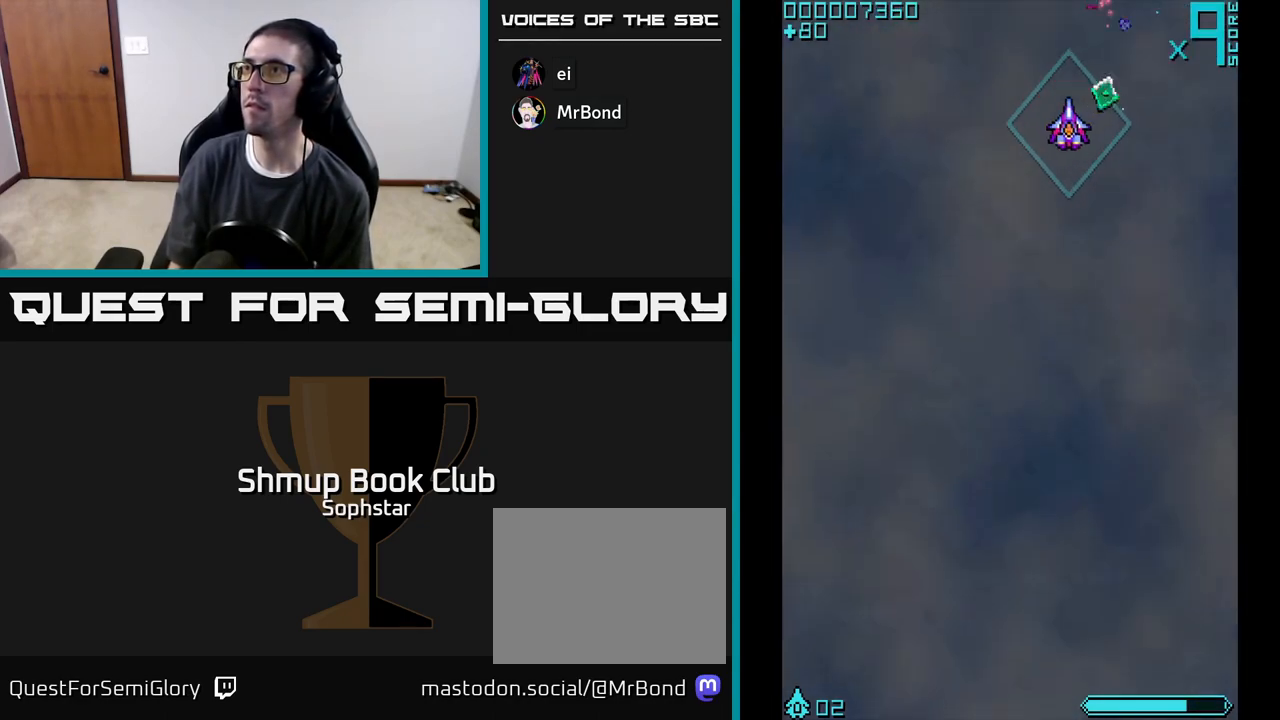
{"buttons": ["DPAD_LEFT"], "left_stick": "center", "events": [[33, "DPAD_RIGHT", "down"], [33, "DPAD_UP", "down"], [133, "DPAD_UP", "up"], [167, "DPAD_DOWN", "down"], [183, "DPAD_RIGHT", "up"], [267, "DPAD_LEFT", "down"], [300, "DPAD_DOWN", "up"]]}